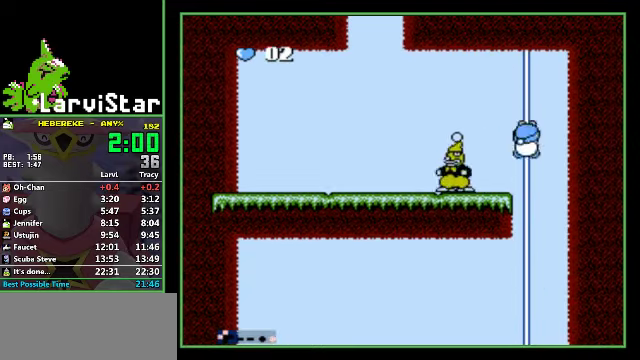
Gameplay with a controller (Nintendo layout); each line is a JSON object with the inputs held at the frame after it. "events" lists button and stick changes between this image and that frame as [ms after this image, input, new state], when the widget could be followed in between. Not read: L3 R3 SELECT.
{"buttons": ["DPAD_RIGHT"], "events": [[67, "A", "down"], [67, "DPAD_LEFT", "down"], [67, "DPAD_UP", "up"], [167, "A", "up"], [367, "DPAD_LEFT", "up"], [433, "DPAD_RIGHT", "down"]]}
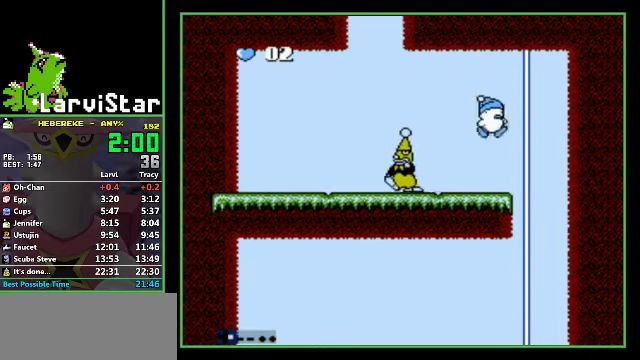
{"buttons": ["DPAD_LEFT"], "events": [[67, "DPAD_RIGHT", "up"], [100, "DPAD_LEFT", "down"], [300, "A", "down"], [500, "A", "up"]]}
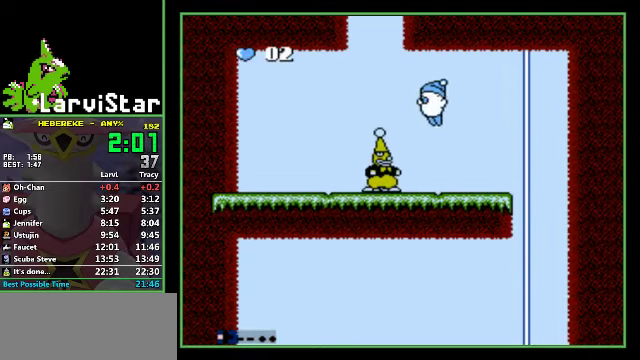
{"buttons": ["DPAD_DOWN", "DPAD_RIGHT"], "events": [[67, "DPAD_DOWN", "down"], [100, "DPAD_LEFT", "up"], [233, "DPAD_RIGHT", "down"]]}
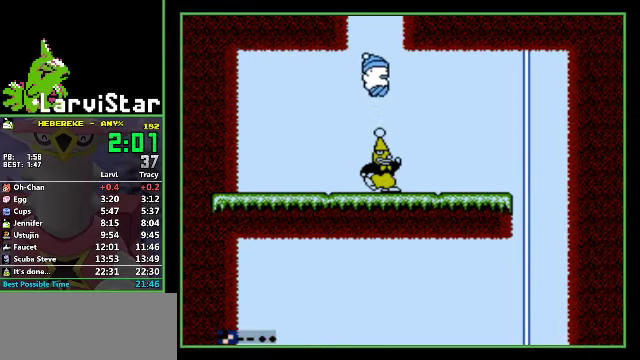
{"buttons": [], "events": [[100, "DPAD_RIGHT", "up"], [133, "DPAD_DOWN", "up"], [367, "DPAD_RIGHT", "down"], [467, "DPAD_RIGHT", "up"]]}
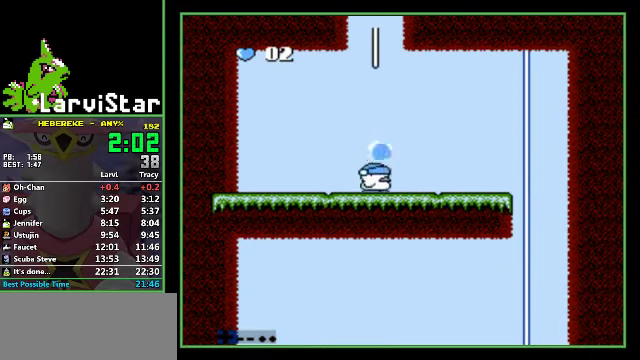
{"buttons": ["A", "DPAD_UP"], "events": [[233, "DPAD_UP", "down"], [333, "A", "down"]]}
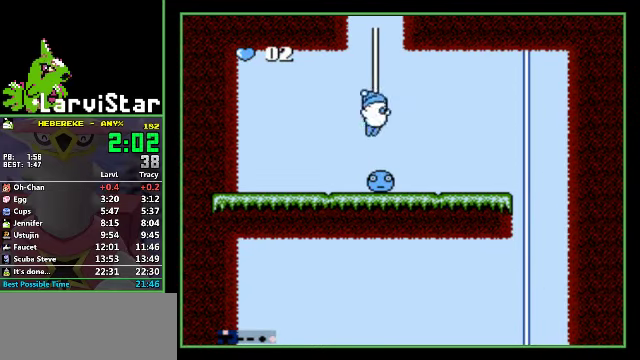
{"buttons": ["DPAD_UP"], "events": [[67, "A", "up"], [400, "A", "down"], [467, "A", "up"]]}
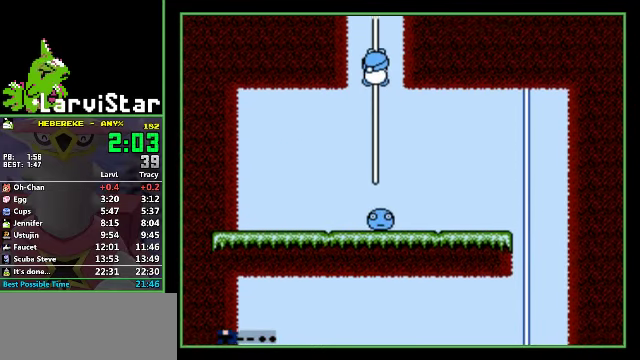
{"buttons": ["DPAD_UP"], "events": []}
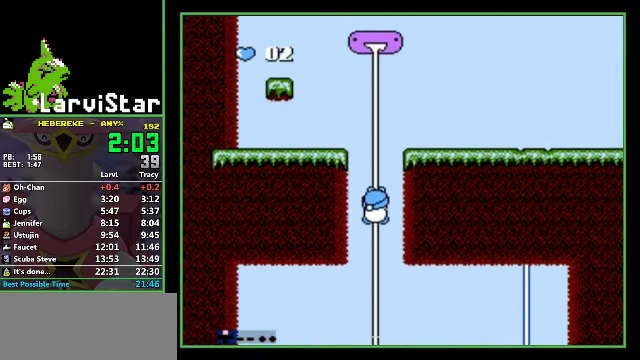
{"buttons": ["A", "DPAD_RIGHT"], "events": [[200, "DPAD_RIGHT", "down"], [233, "DPAD_UP", "up"], [467, "A", "down"]]}
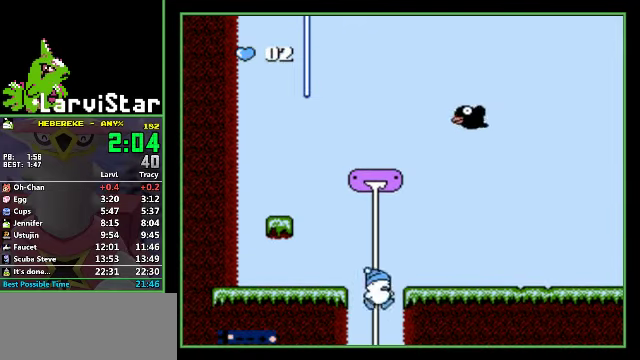
{"buttons": ["DPAD_RIGHT"], "events": [[333, "A", "up"]]}
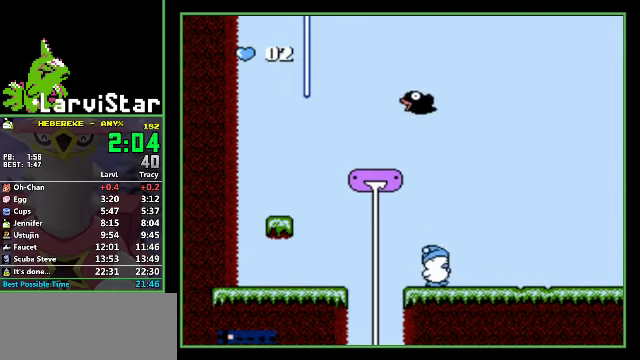
{"buttons": ["DPAD_RIGHT"], "events": []}
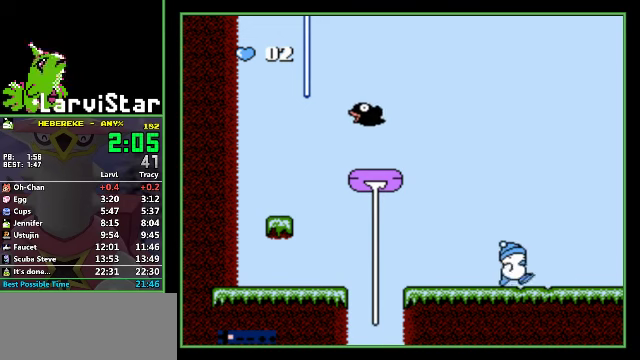
{"buttons": ["DPAD_RIGHT"], "events": []}
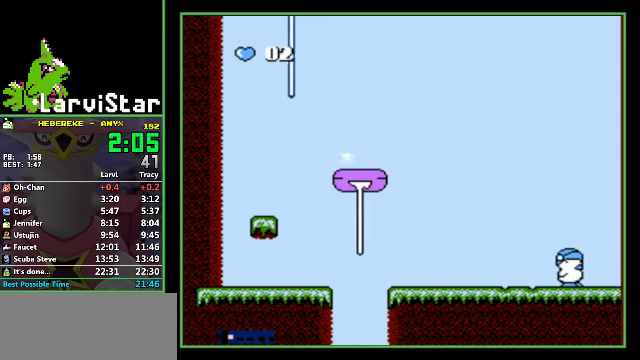
{"buttons": ["DPAD_RIGHT"], "events": []}
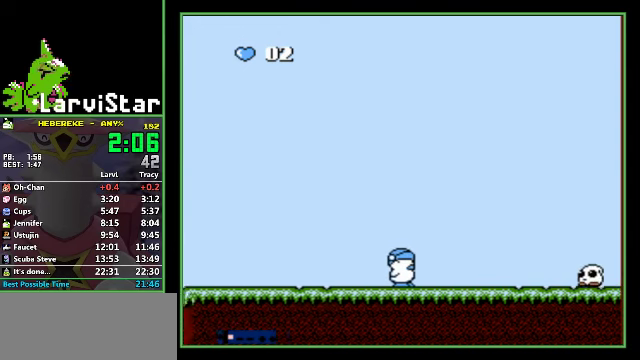
{"buttons": ["DPAD_RIGHT"], "events": []}
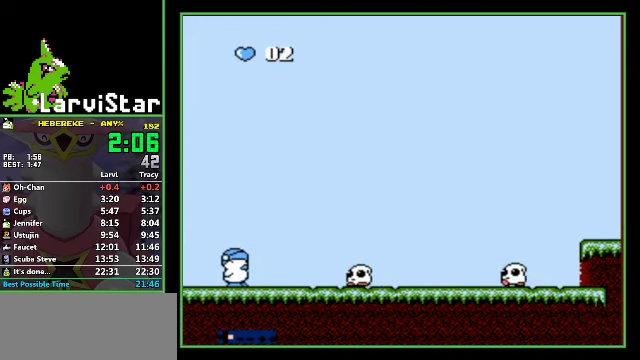
{"buttons": ["DPAD_RIGHT"], "events": [[300, "A", "down"], [466, "A", "up"]]}
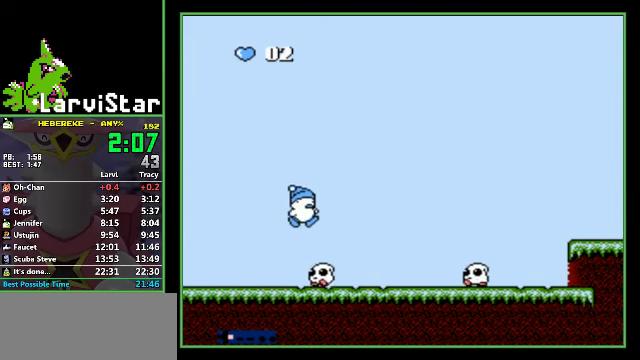
{"buttons": ["DPAD_RIGHT"], "events": []}
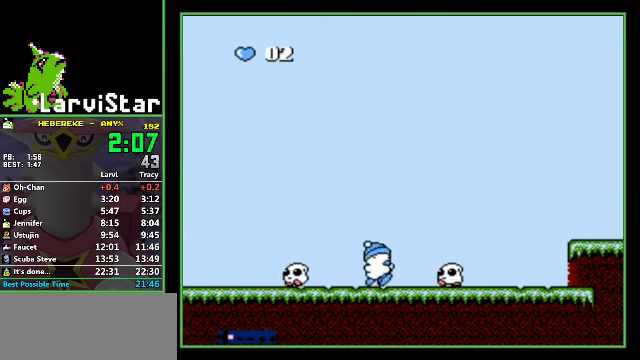
{"buttons": ["DPAD_RIGHT"], "events": [[33, "A", "down"], [233, "A", "up"]]}
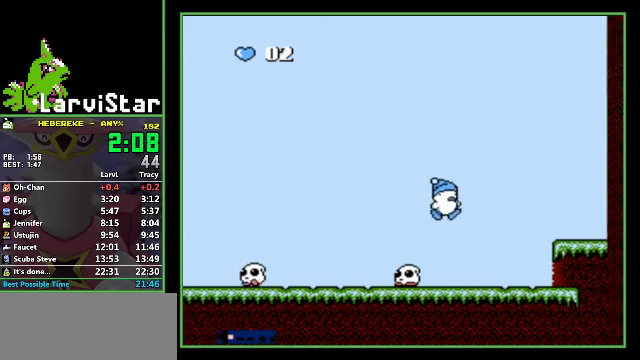
{"buttons": ["DPAD_RIGHT"], "events": [[366, "A", "down"], [433, "A", "up"]]}
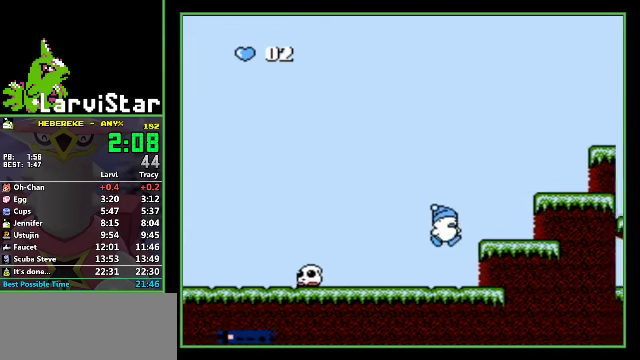
{"buttons": ["DPAD_RIGHT"], "events": [[266, "A", "down"], [333, "A", "up"]]}
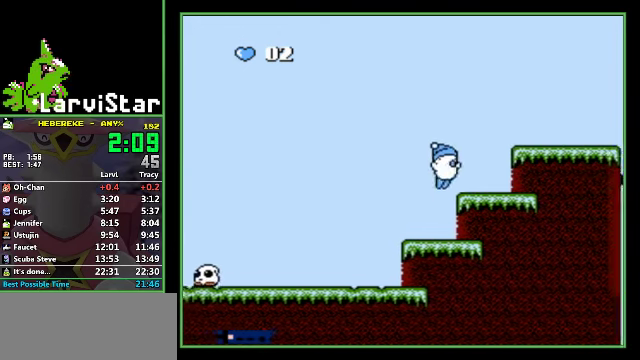
{"buttons": ["DPAD_RIGHT"], "events": [[133, "A", "down"], [333, "A", "up"]]}
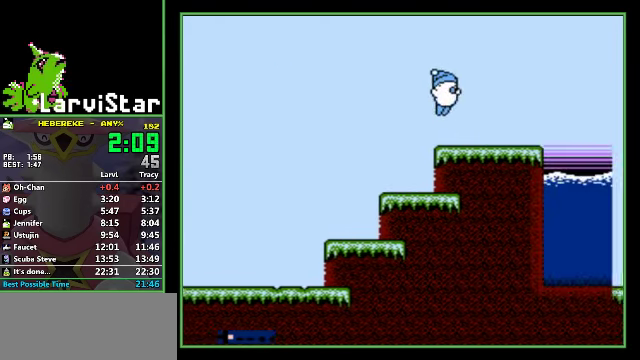
{"buttons": ["DPAD_DOWN", "DPAD_RIGHT"], "events": [[333, "A", "down"], [366, "DPAD_DOWN", "down"], [433, "A", "up"]]}
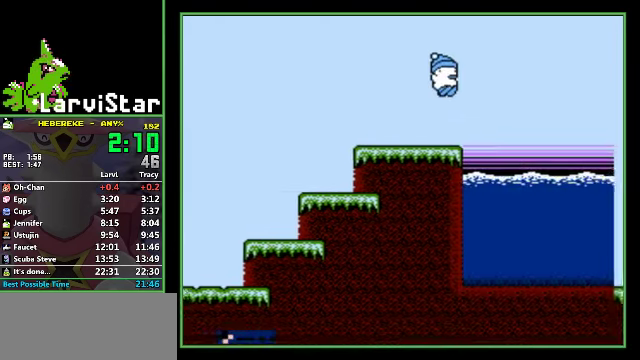
{"buttons": ["DPAD_DOWN"], "events": [[367, "DPAD_RIGHT", "up"]]}
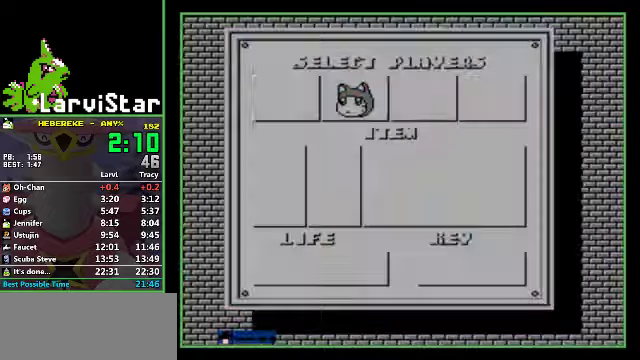
{"buttons": ["DPAD_DOWN"], "events": [[100, "DPAD_RIGHT", "down"], [234, "DPAD_RIGHT", "up"]]}
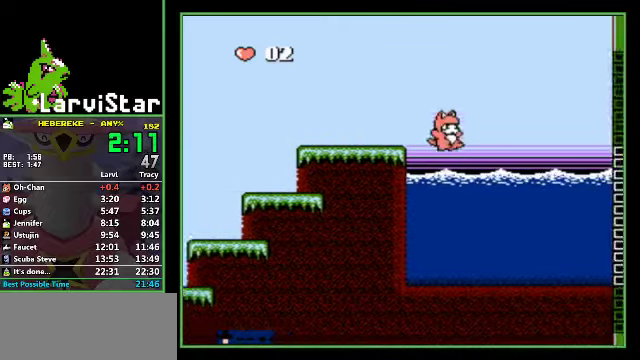
{"buttons": ["DPAD_DOWN"], "events": []}
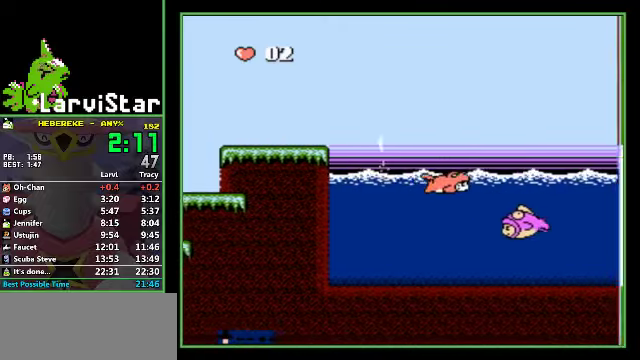
{"buttons": ["DPAD_DOWN"], "events": []}
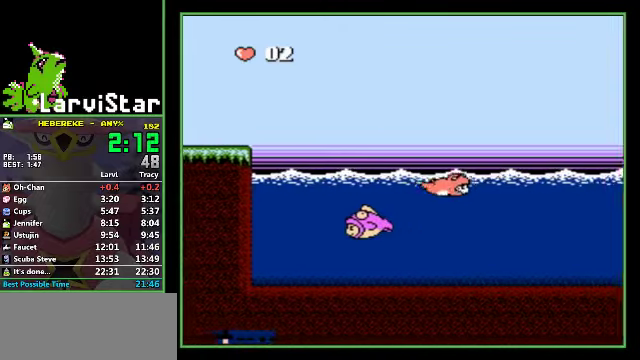
{"buttons": ["DPAD_DOWN"], "events": []}